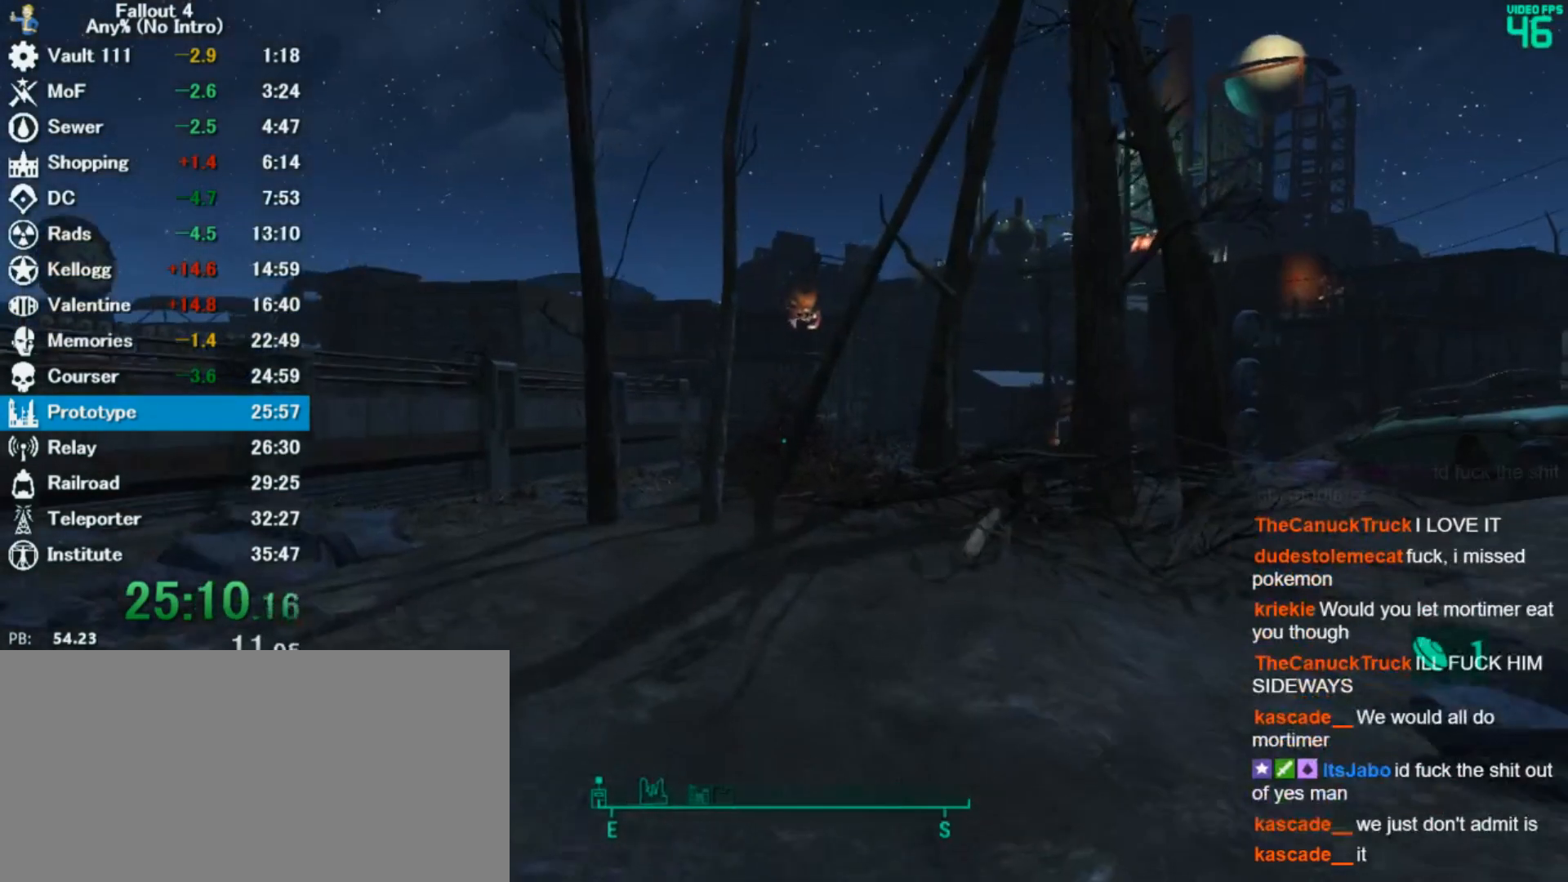
Gameplay with keyboard and mouse; each line is a JSON object with the keys and mouse buttons held at the frame after it. "events" lists presses ("down") and releases ("up") of "0", "3", "4", "5", "6", "7", "8", "9", "a", "alt", "c", "caps_lock", "ctrl", "d", "down", "e", "escape", "f", "f5", "f7", "i", "j", "left", "m", "q", "r", "return", "right", "s", "shift", "space", "t", "tab", "tilde", "up", "v", "w", "x", "z", "mouse_left" and "mouse_right" between this image and that frame as [ms after this image, input, new state], when the widget could be followed in between. "mouse_left", "mouse_right" = the "left", "right" buttons of the "mouse" list. No other keys are recorded. Mouse movement is not recorded.
{"keys": ["w"], "mouse": [], "events": [[167, "shift", "down"], [333, "shift", "up"]]}
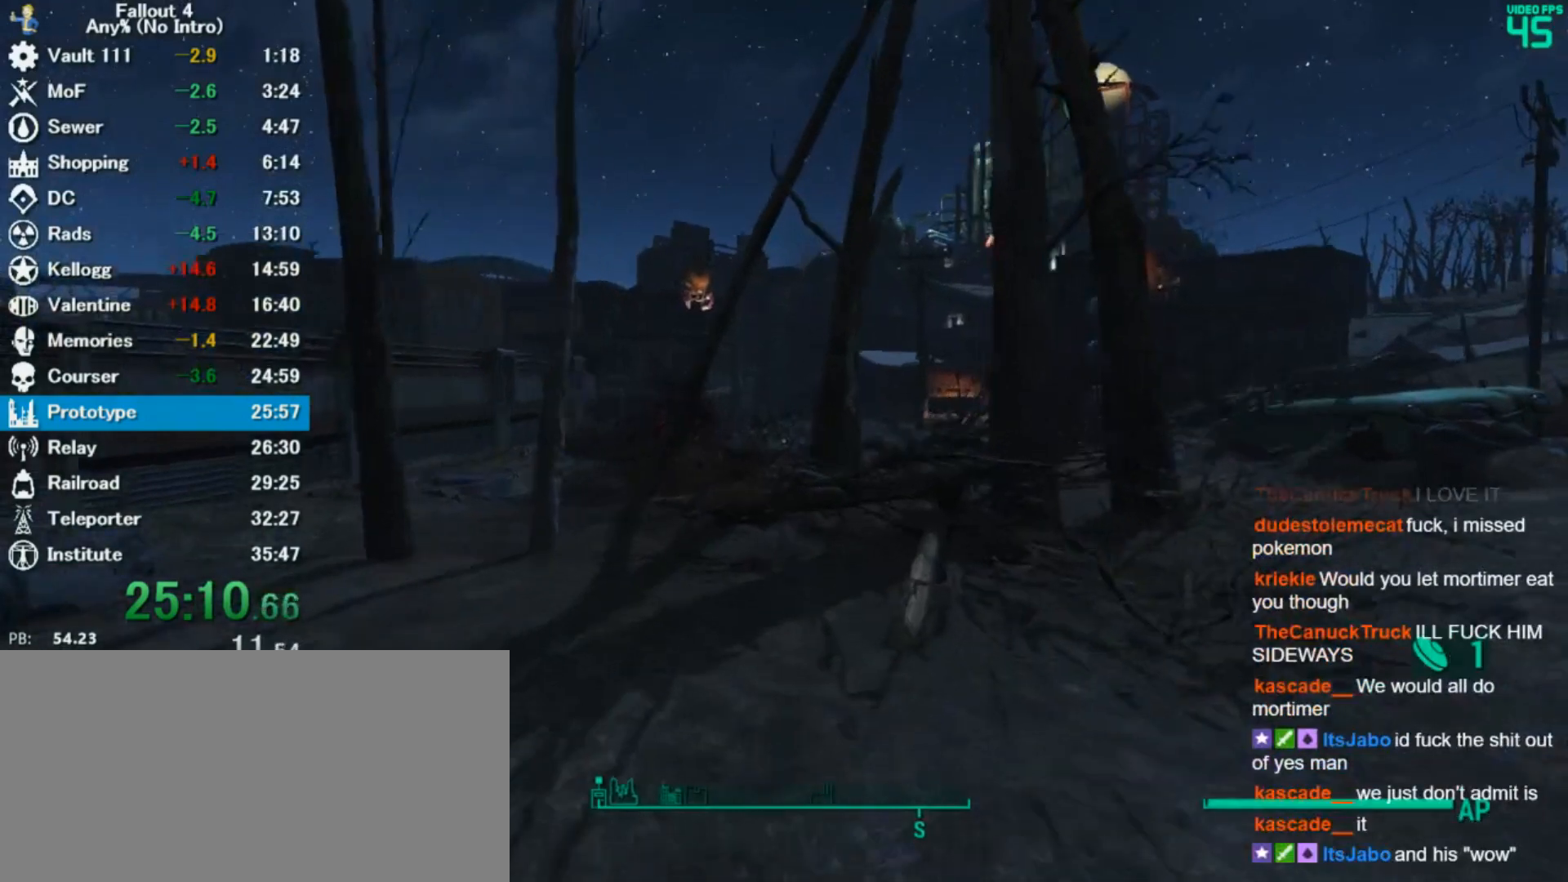
{"keys": ["8", "w"], "mouse": [], "events": [[433, "8", "down"]]}
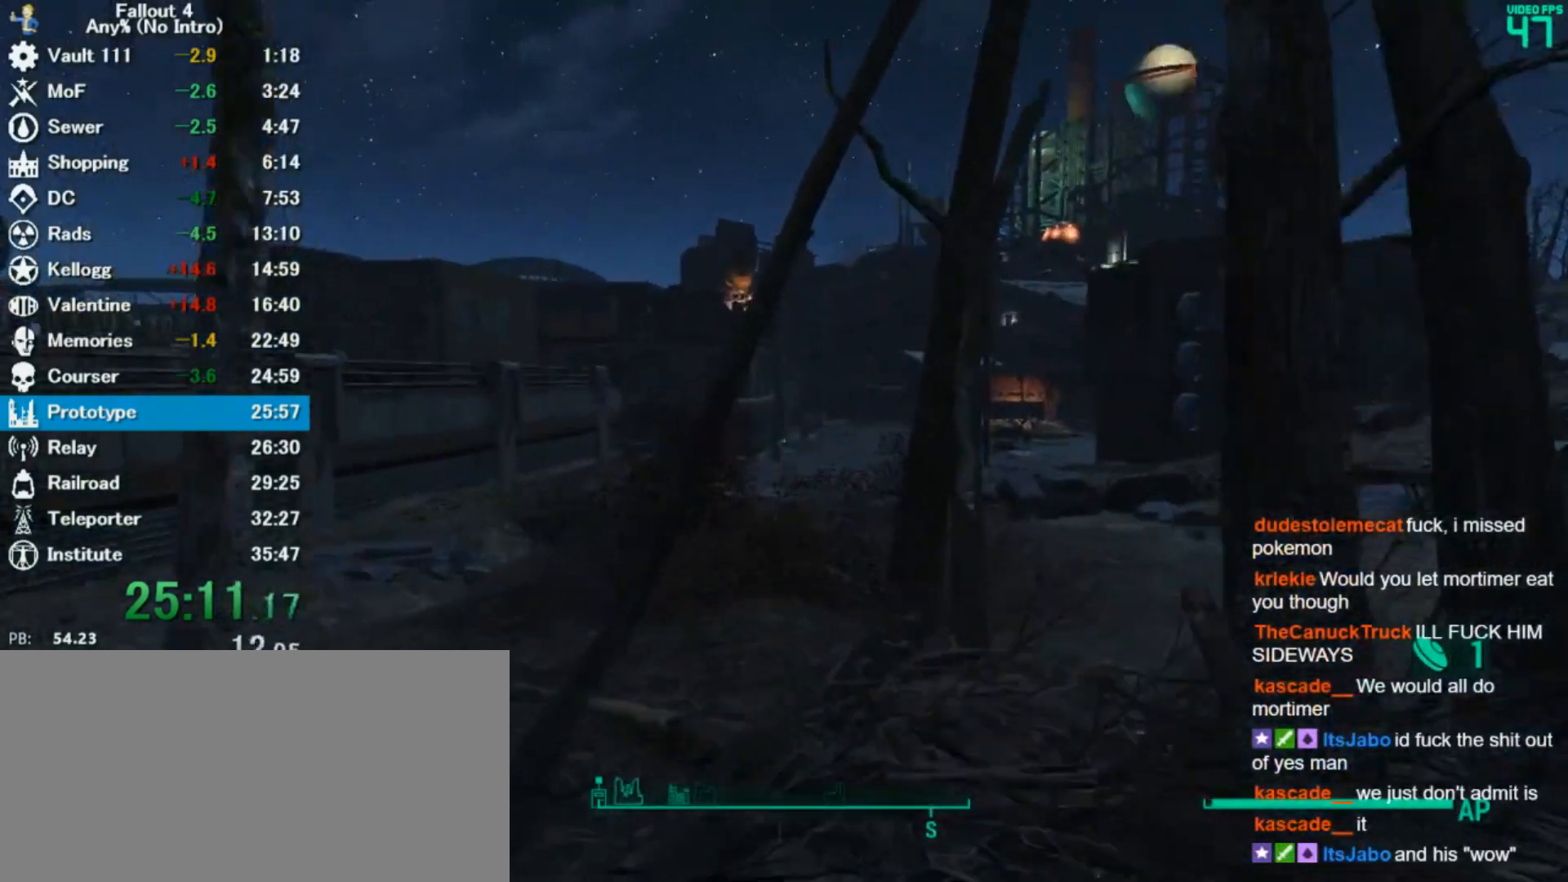
{"keys": ["w"], "mouse": [], "events": [[100, "8", "up"]]}
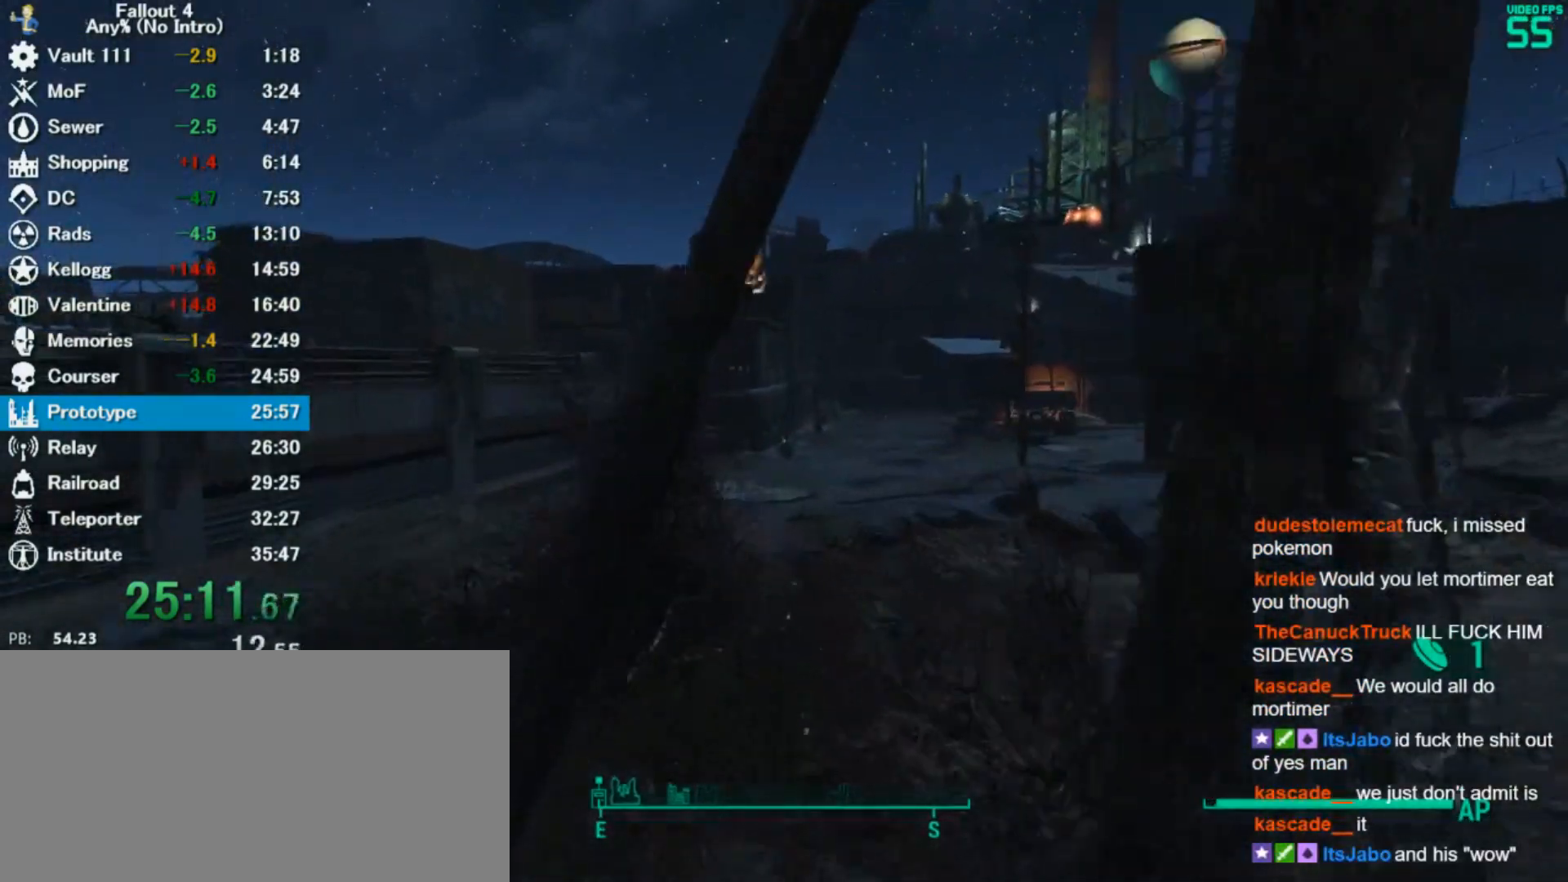
{"keys": ["w"], "mouse": [], "events": [[233, "8", "down"], [400, "8", "up"]]}
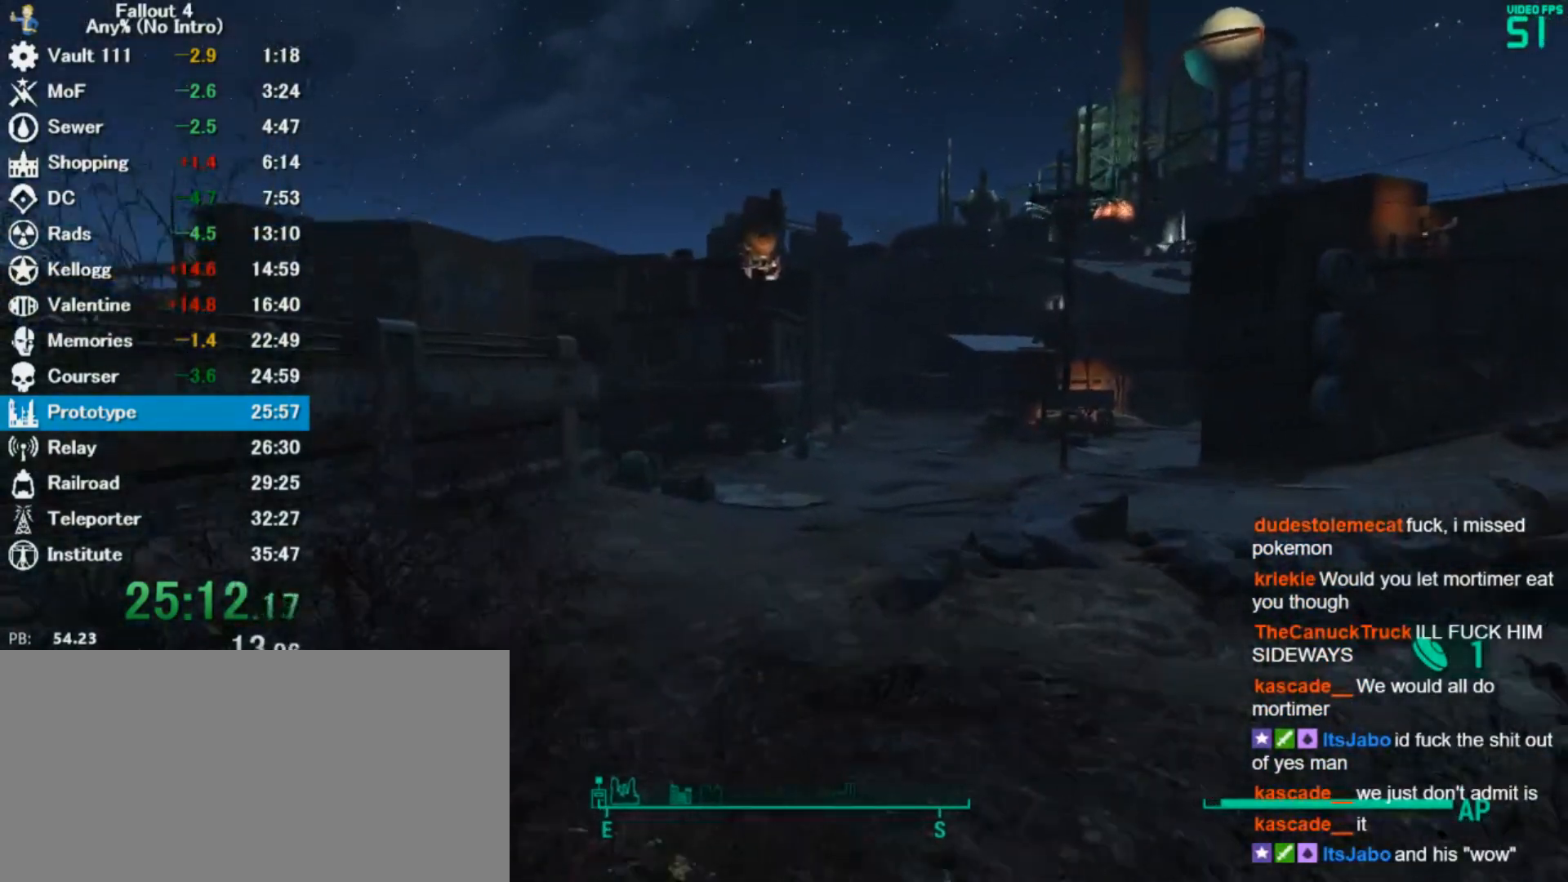
{"keys": ["8", "w"], "mouse": [], "events": [[400, "8", "down"]]}
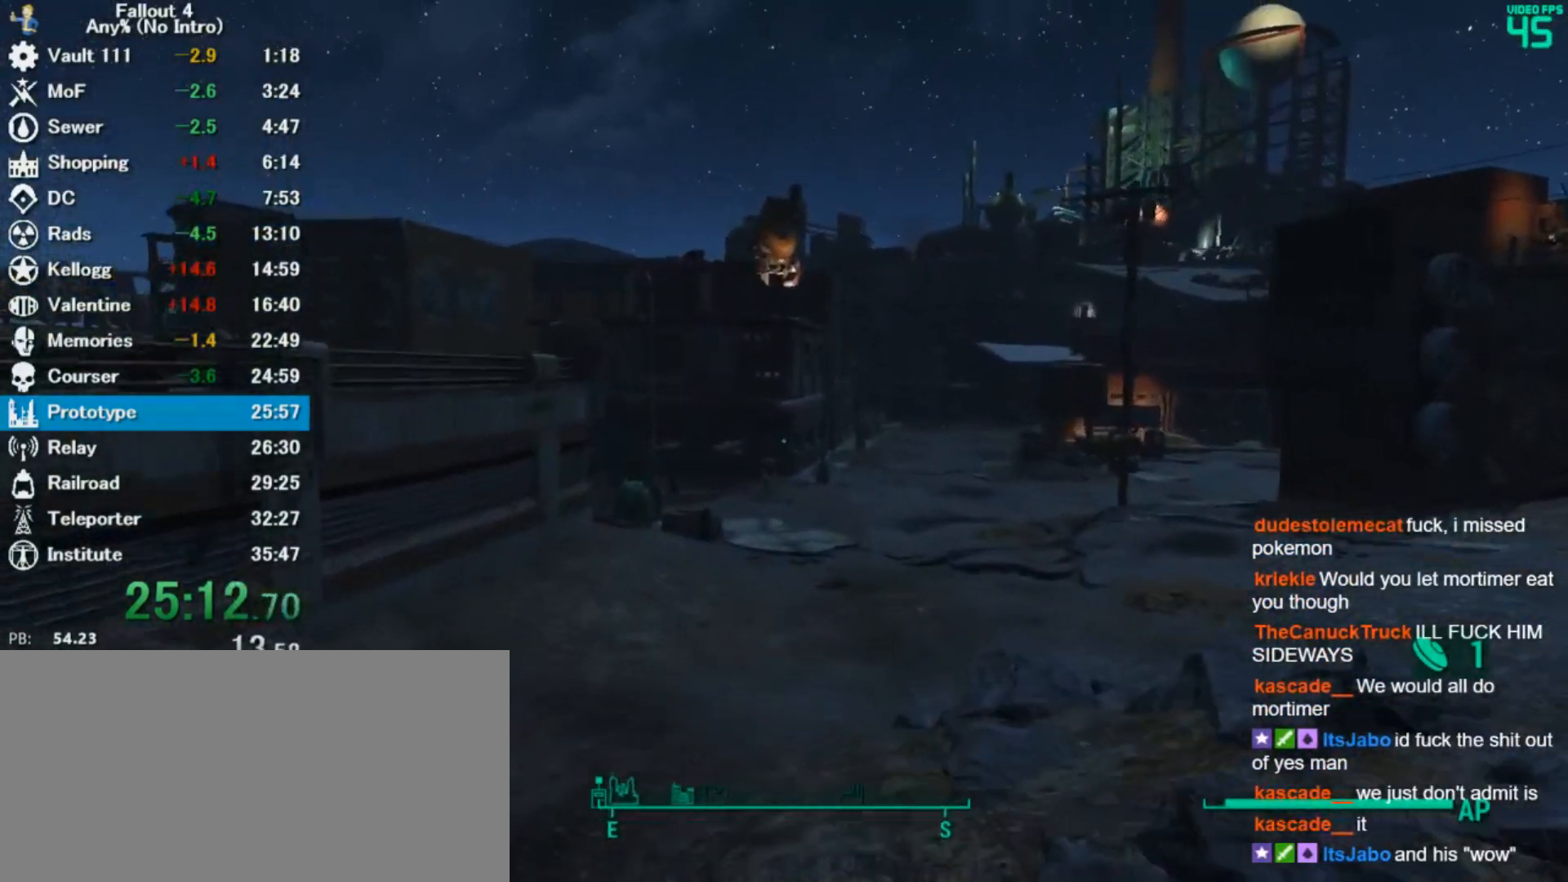
{"keys": ["w"], "mouse": [], "events": [[100, "8", "up"]]}
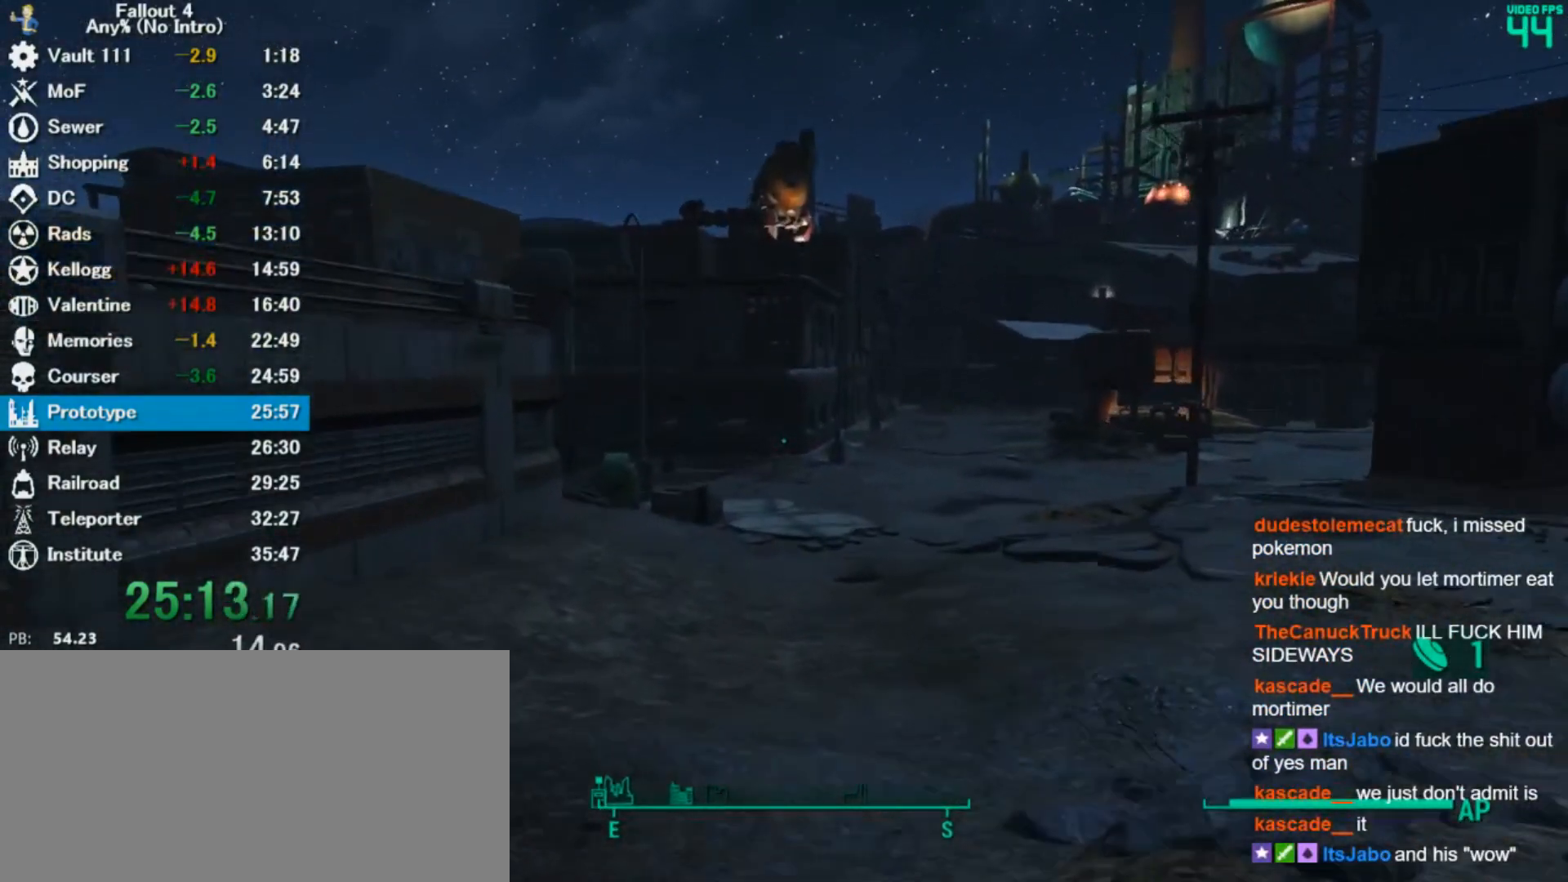
{"keys": ["w"], "mouse": [], "events": [[33, "8", "down"], [200, "8", "up"], [367, "8", "down"], [433, "8", "up"]]}
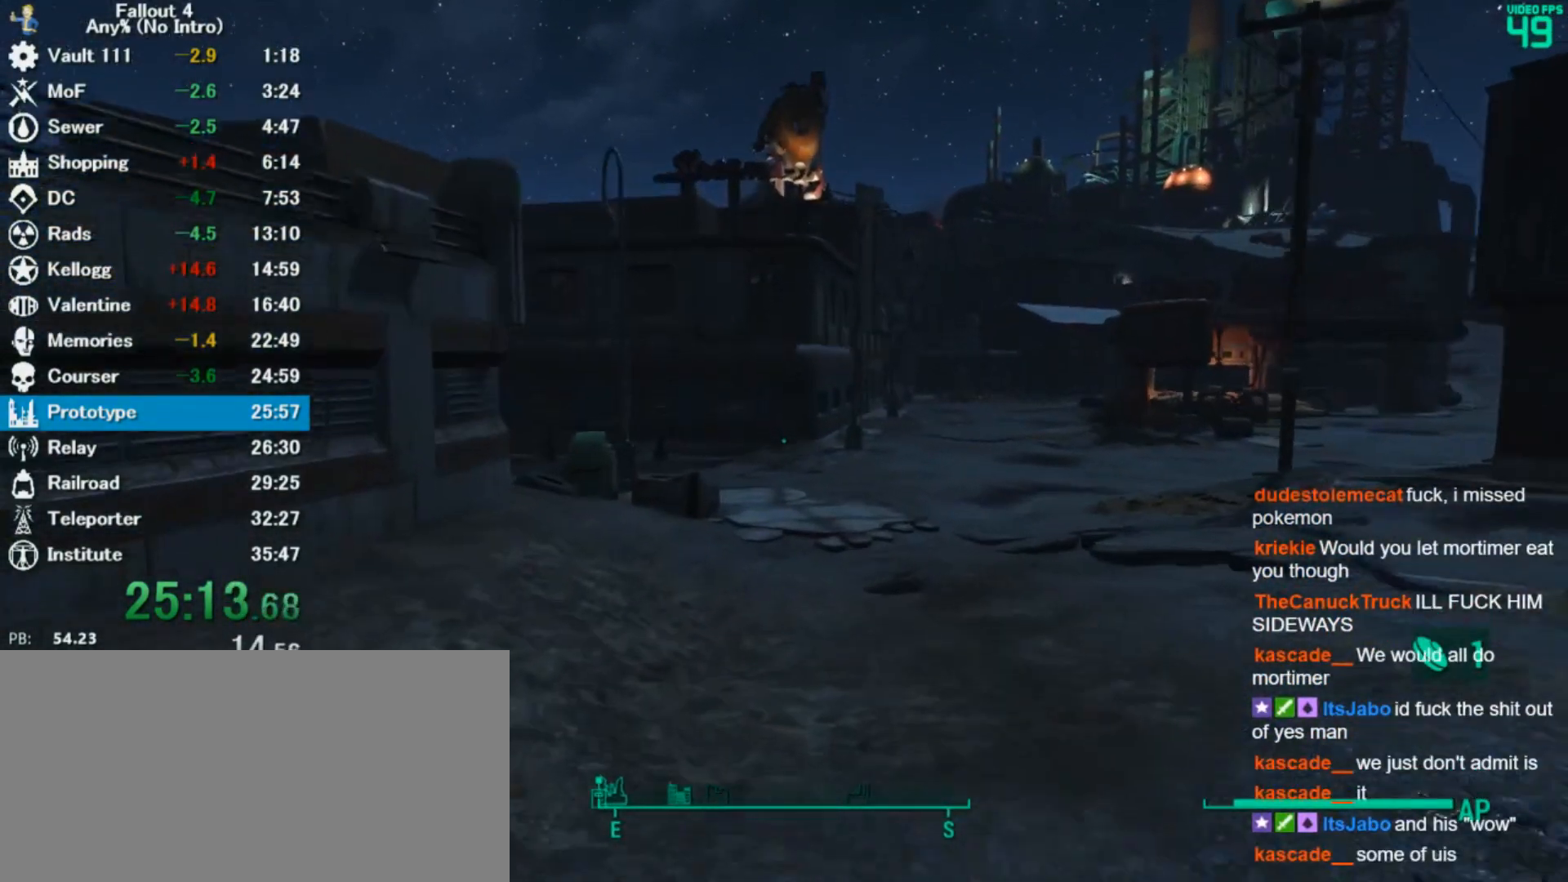
{"keys": ["w"], "mouse": [], "events": [[167, "8", "down"], [267, "8", "up"]]}
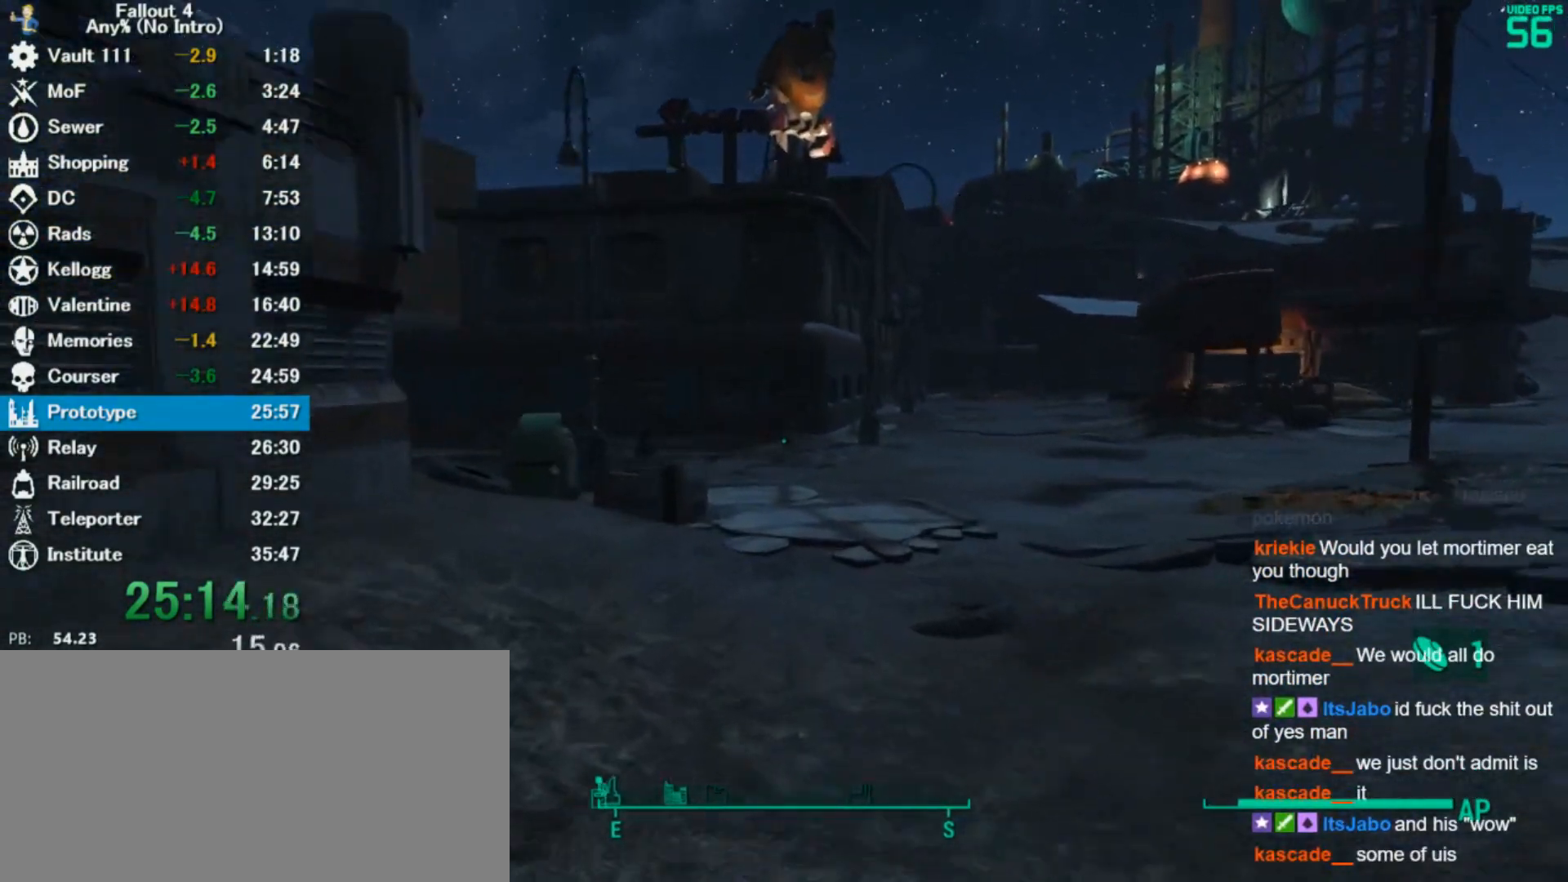
{"keys": ["w"], "mouse": [], "events": []}
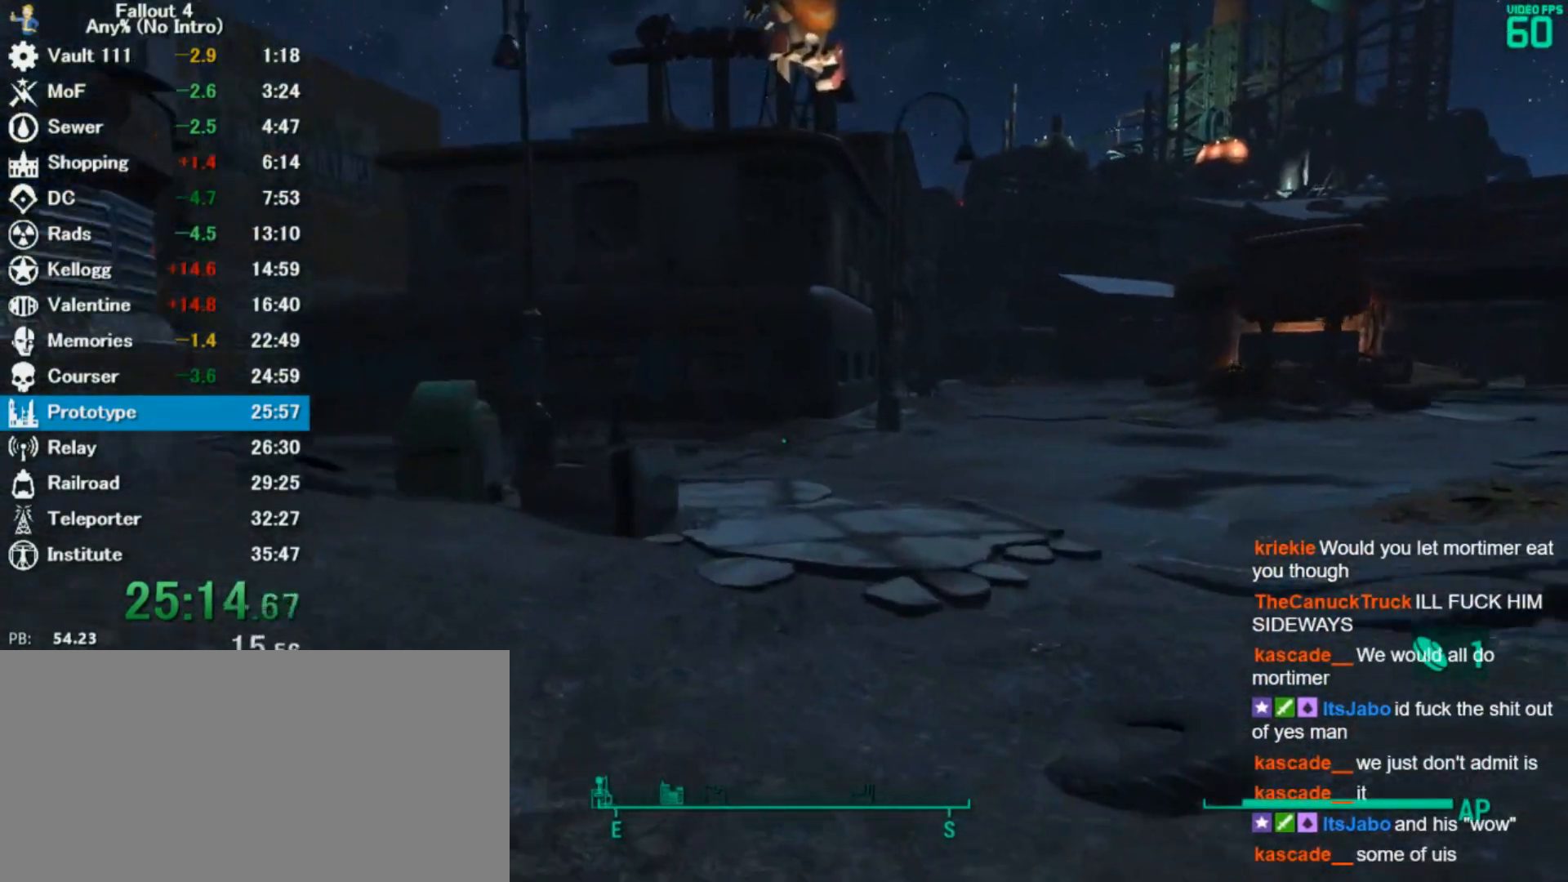
{"keys": ["w"], "mouse": [], "events": []}
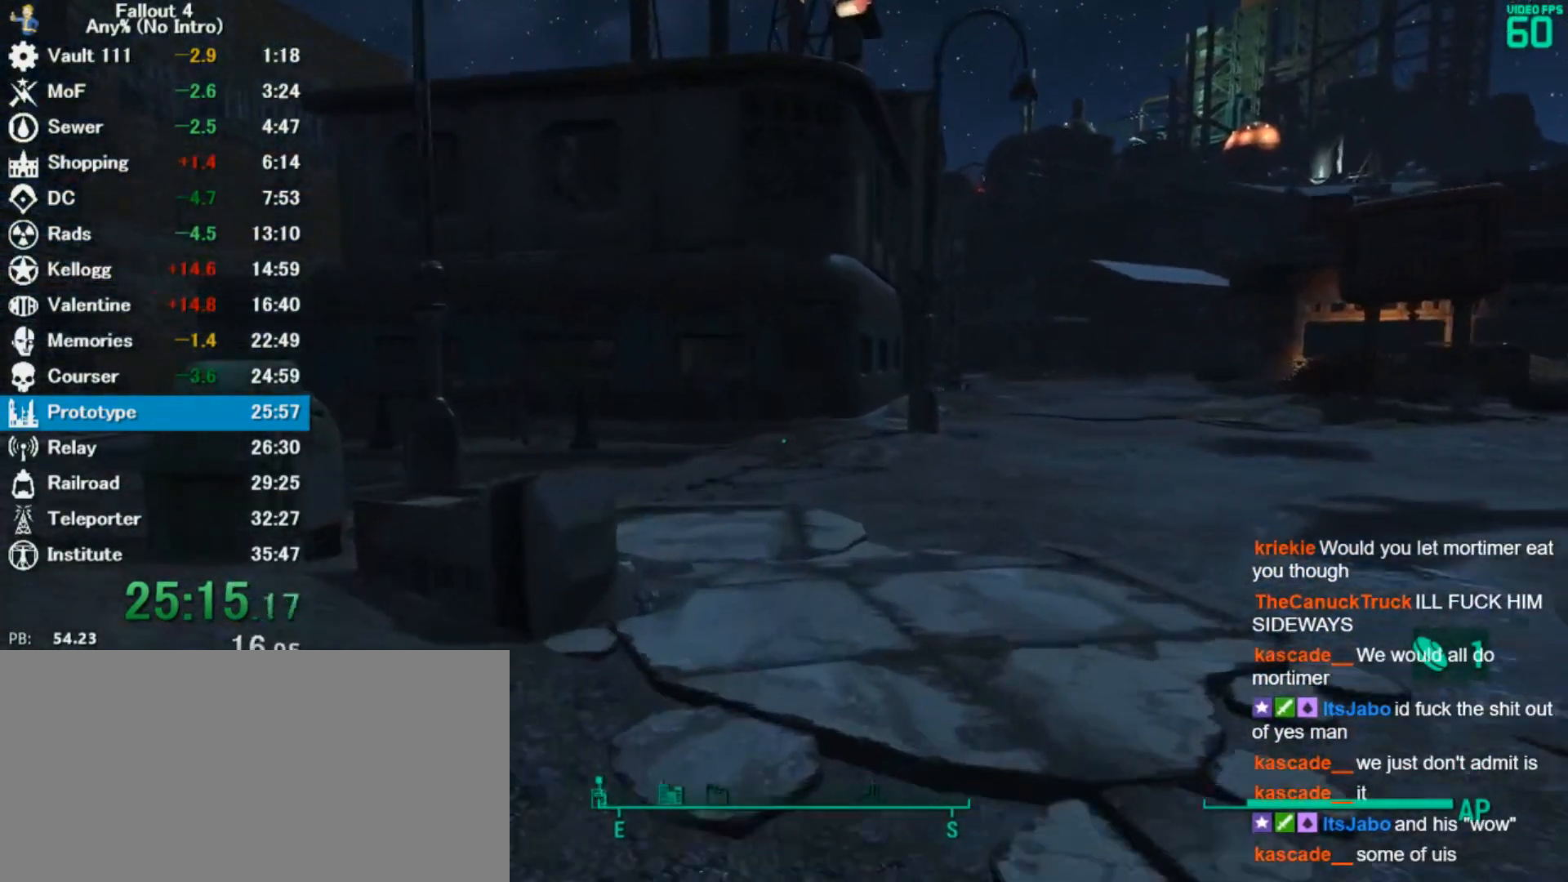
{"keys": ["w"], "mouse": [], "events": []}
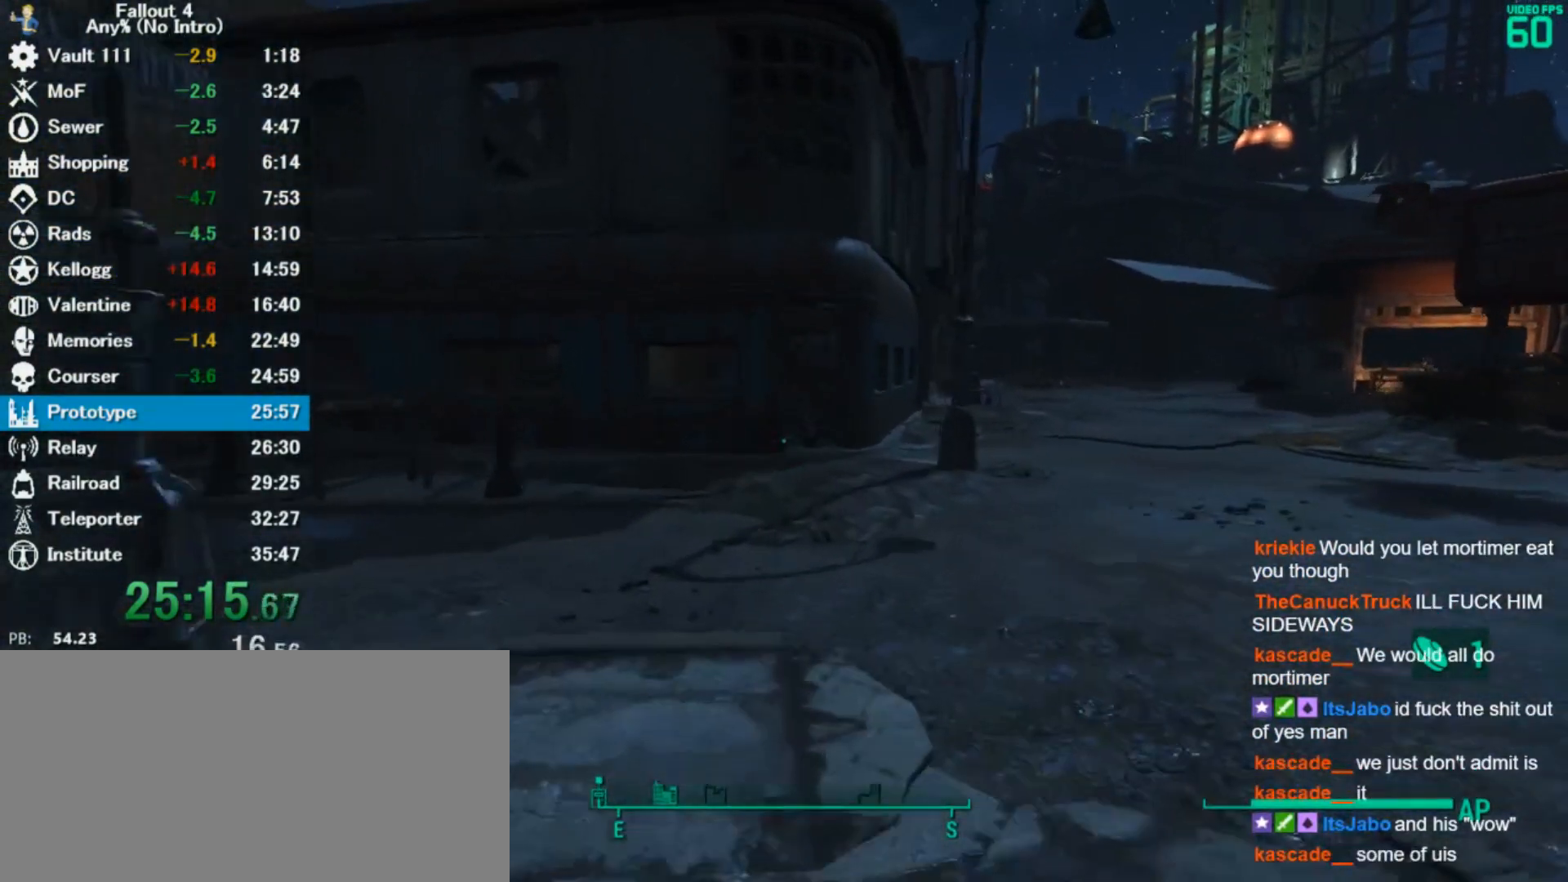
{"keys": ["w"], "mouse": [], "events": []}
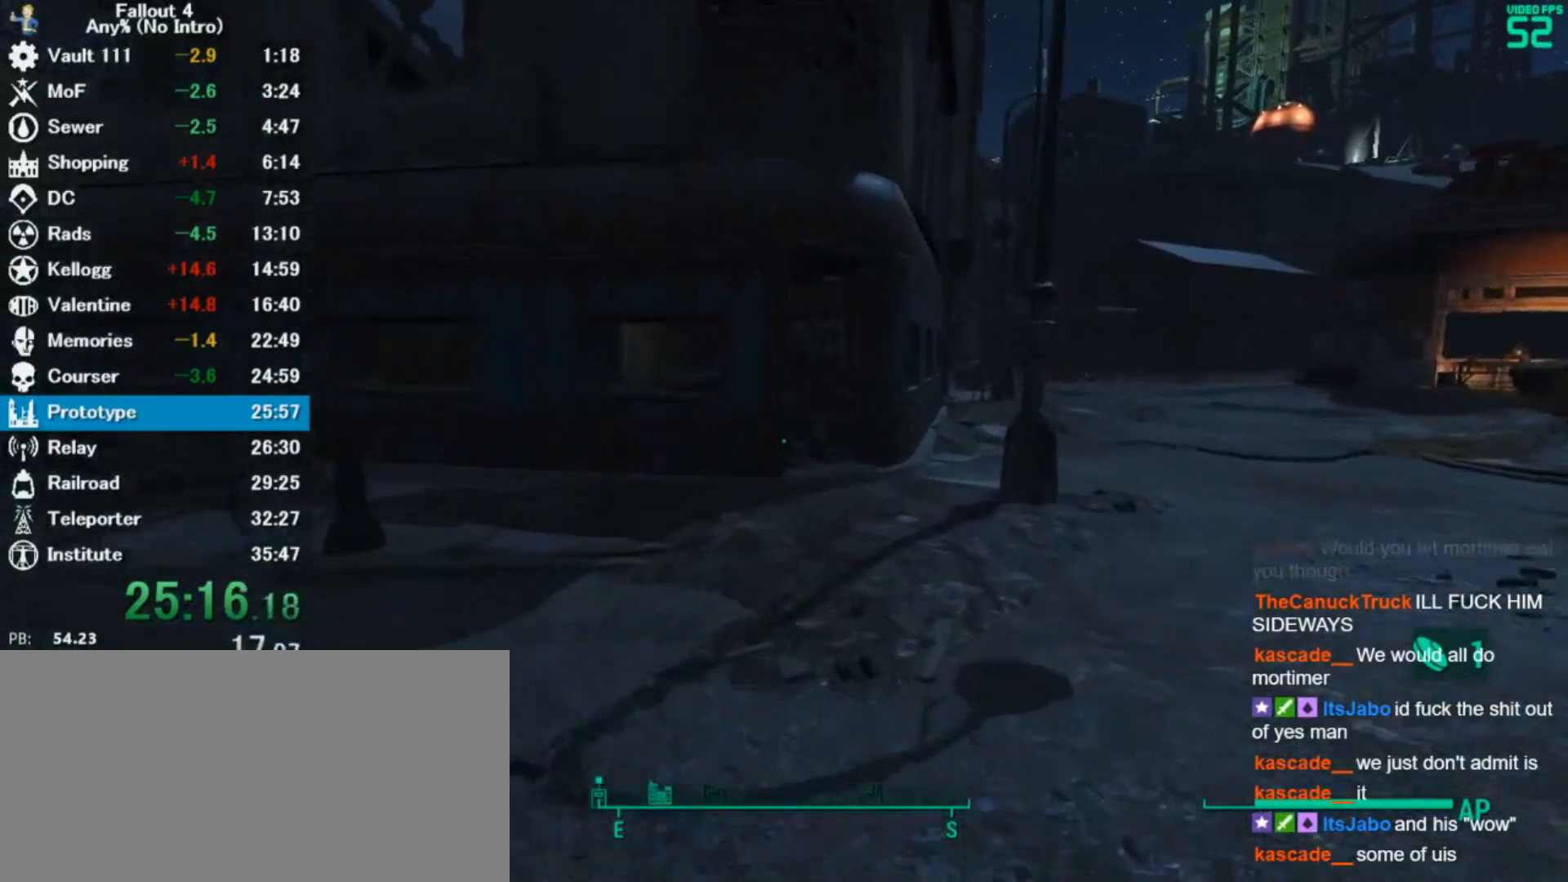
{"keys": ["w"], "mouse": [], "events": []}
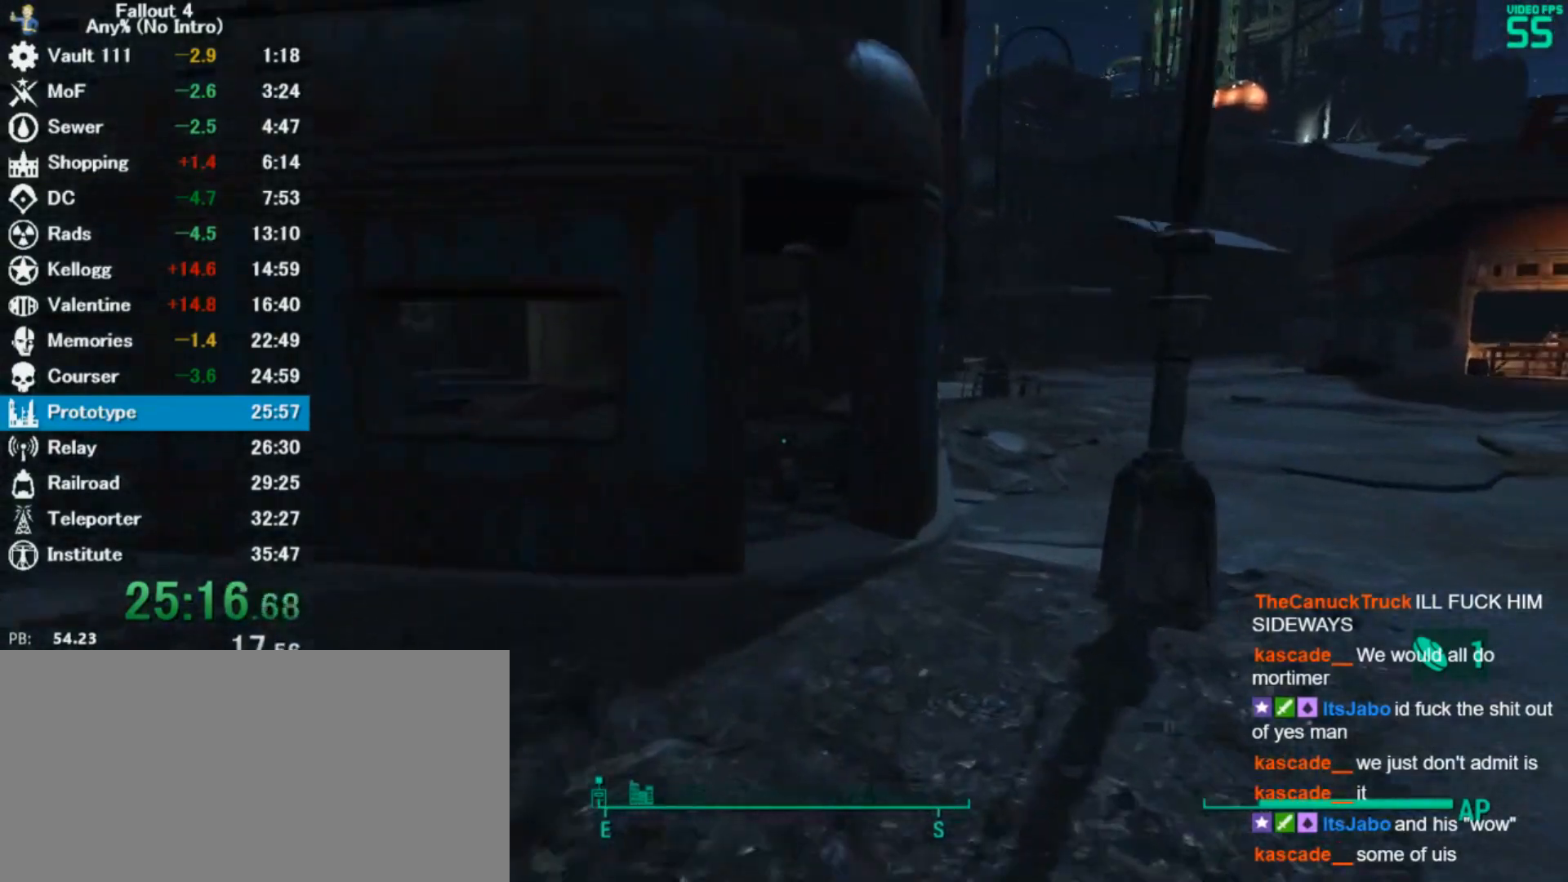
{"keys": ["w"], "mouse": [], "events": []}
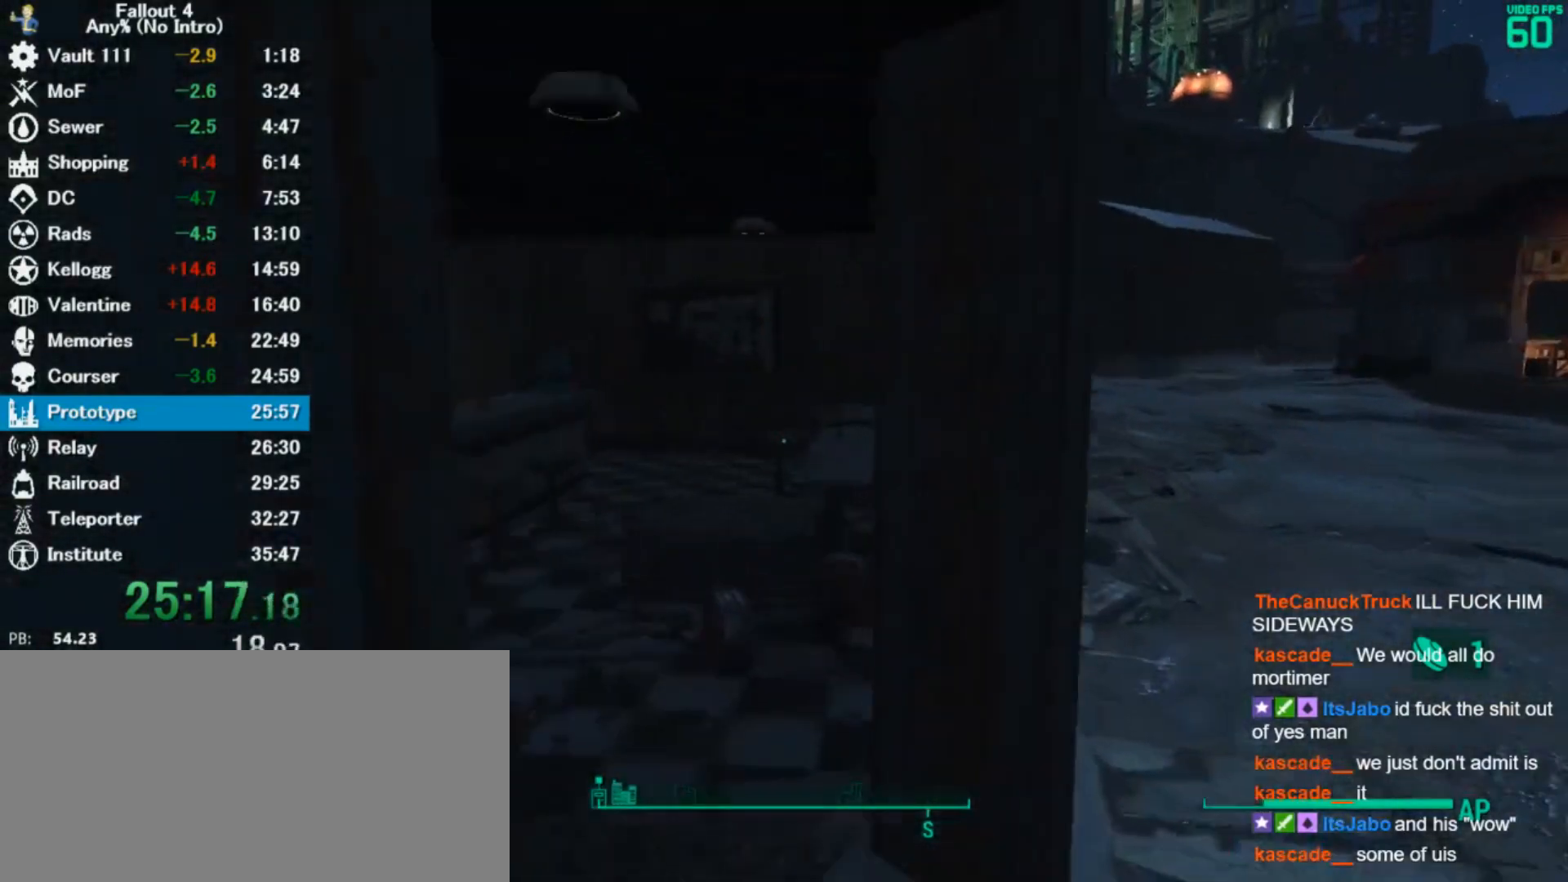
{"keys": ["w"], "mouse": [], "events": []}
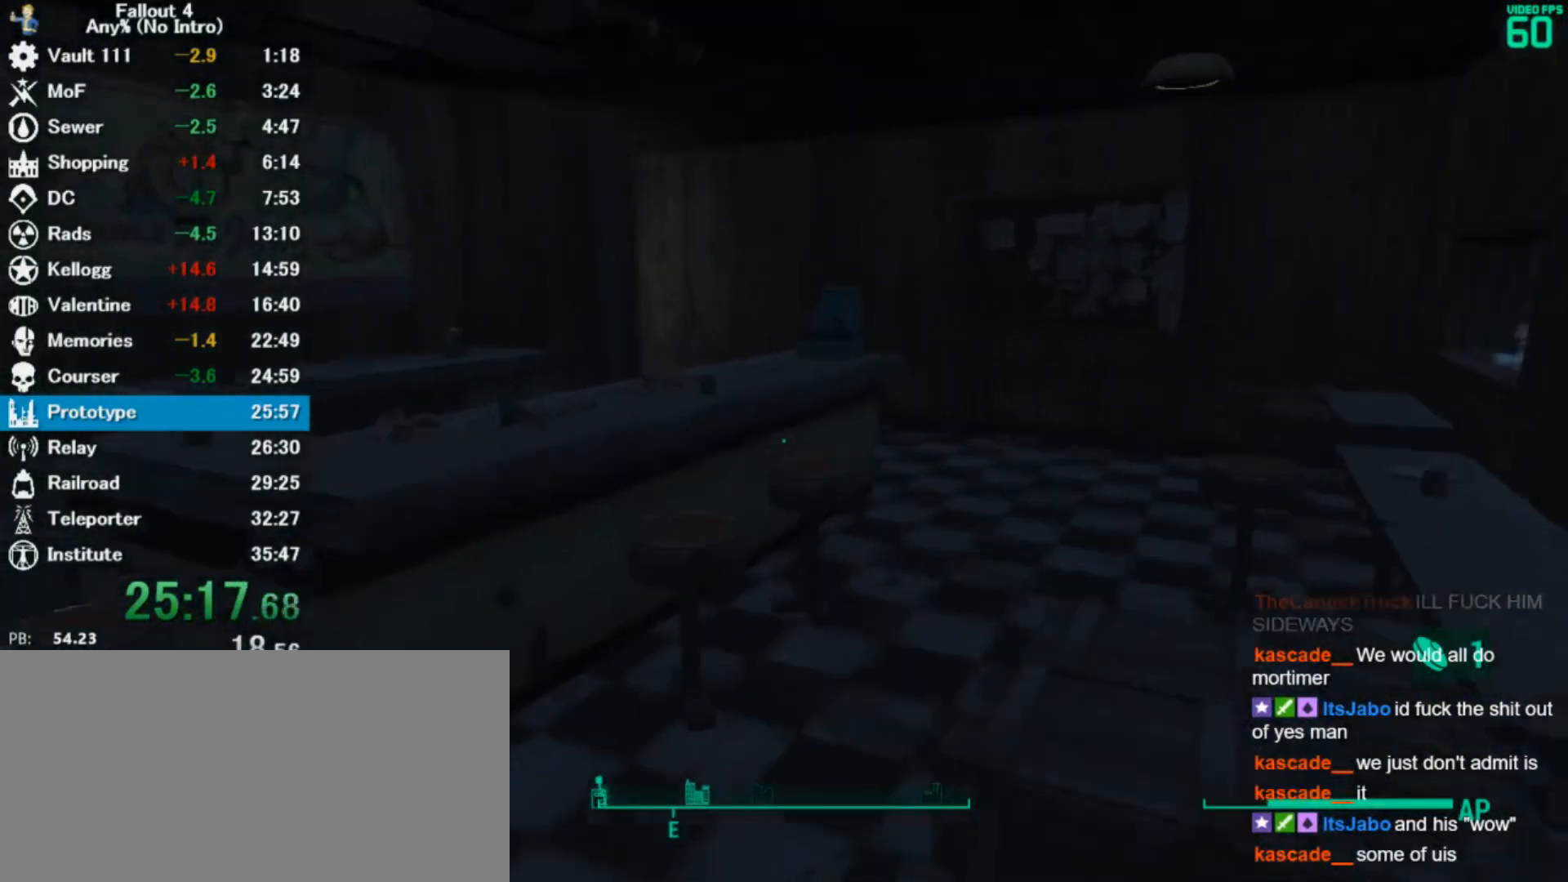
{"keys": ["w"], "mouse": [], "events": []}
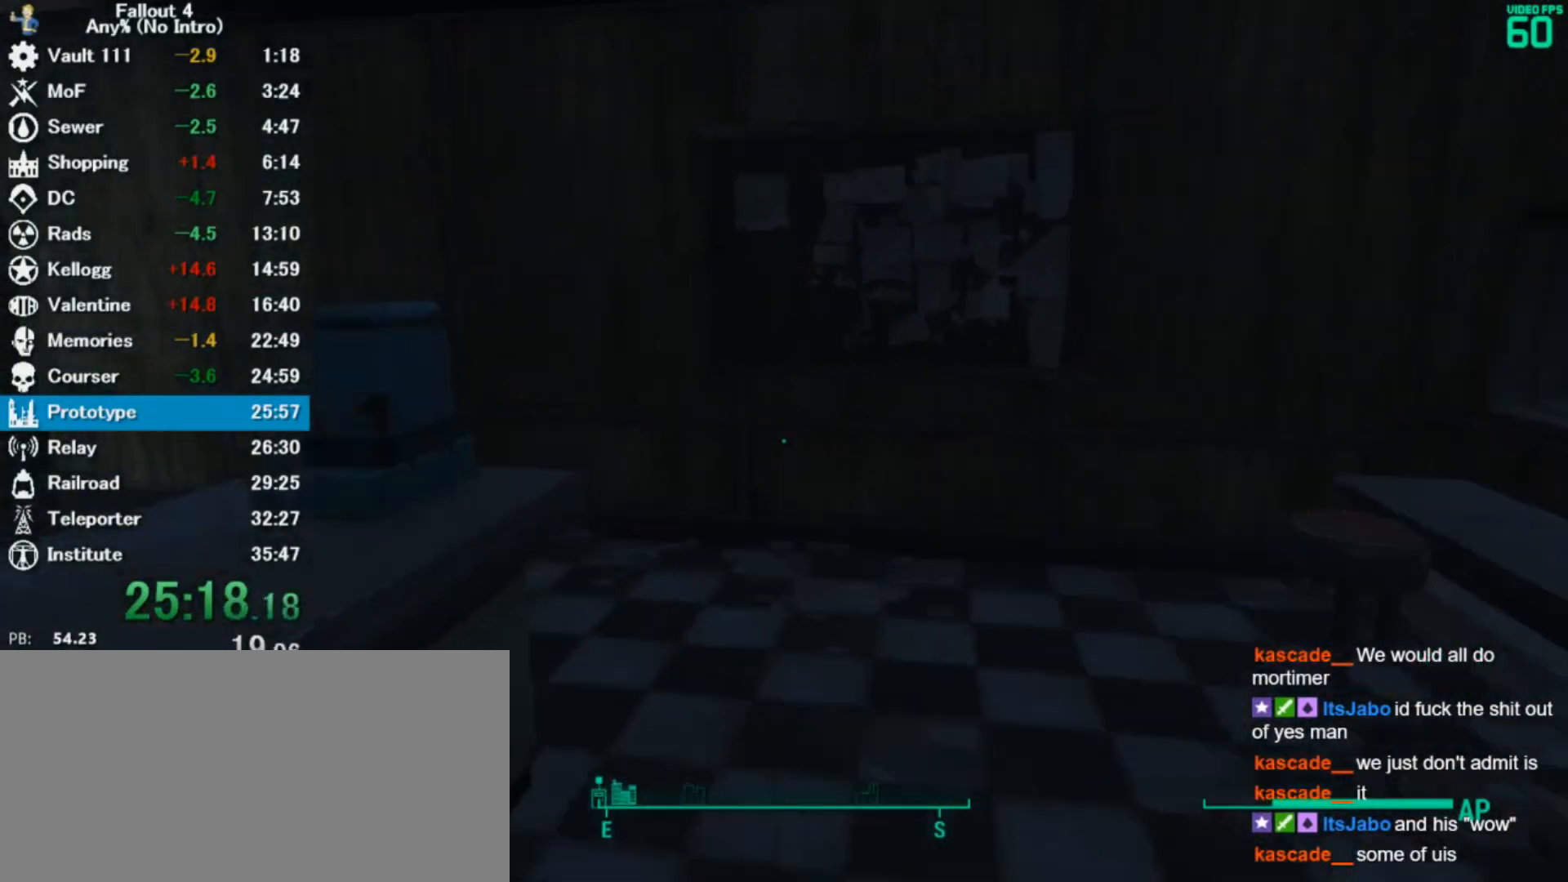
{"keys": ["w"], "mouse": [], "events": []}
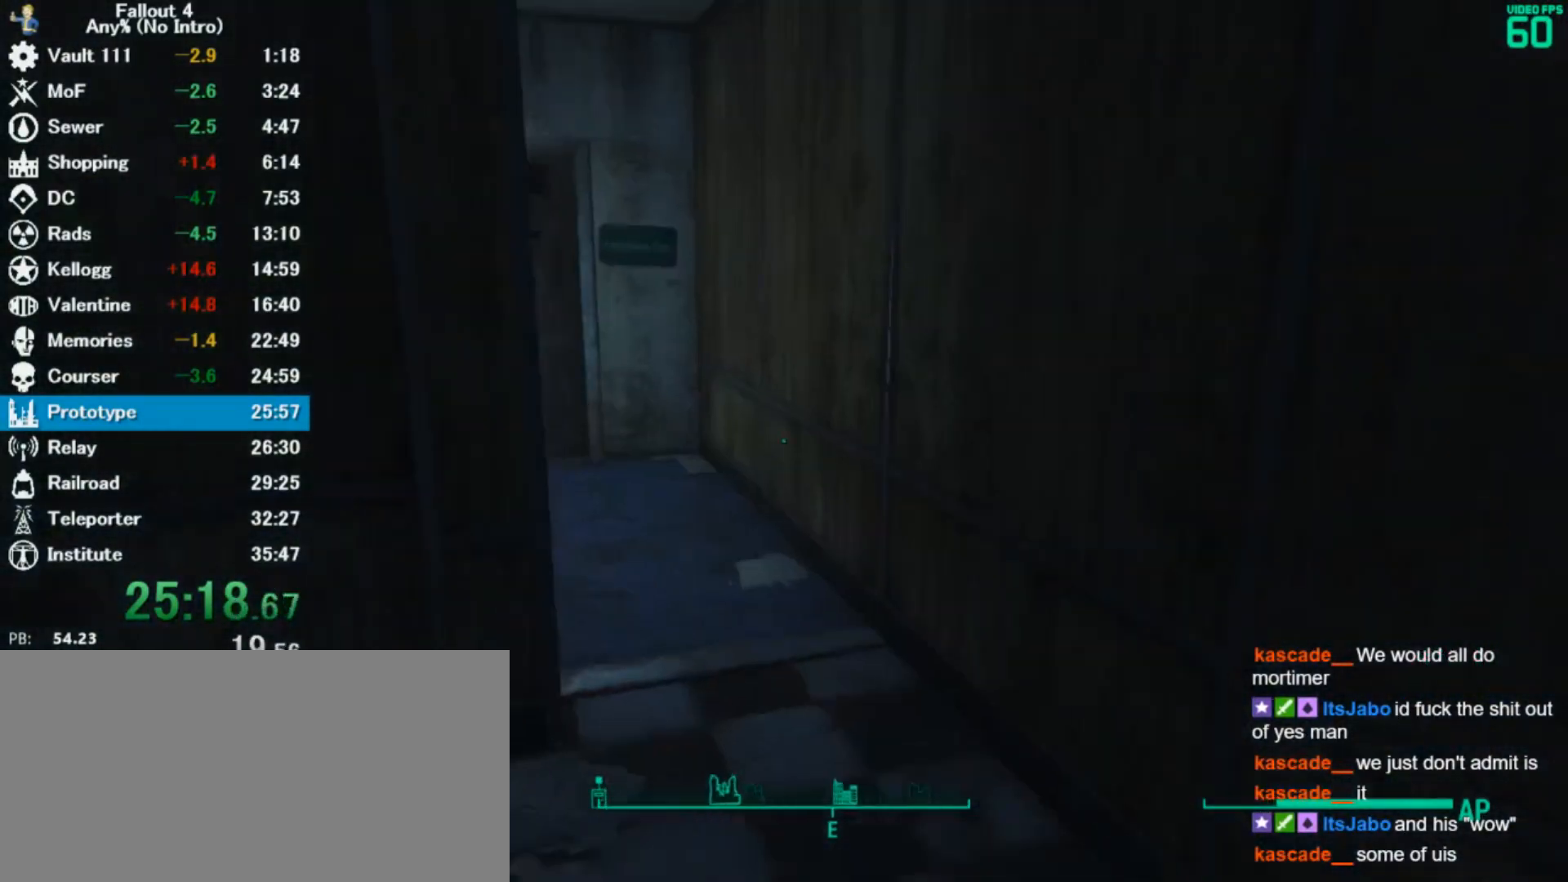
{"keys": ["w"], "mouse": [], "events": []}
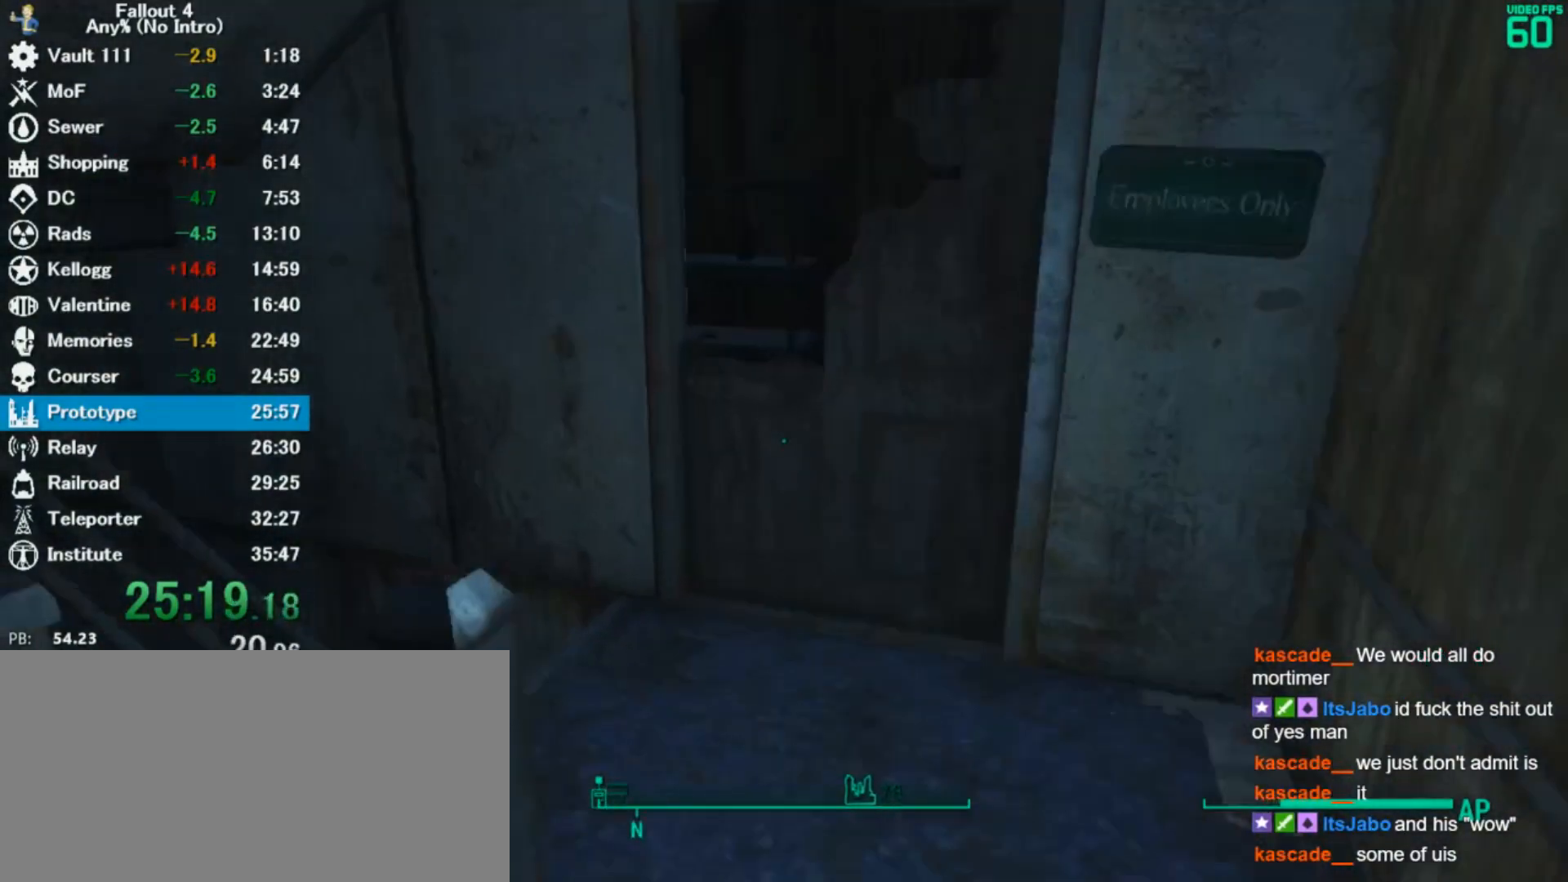
{"keys": ["w"], "mouse": [], "events": []}
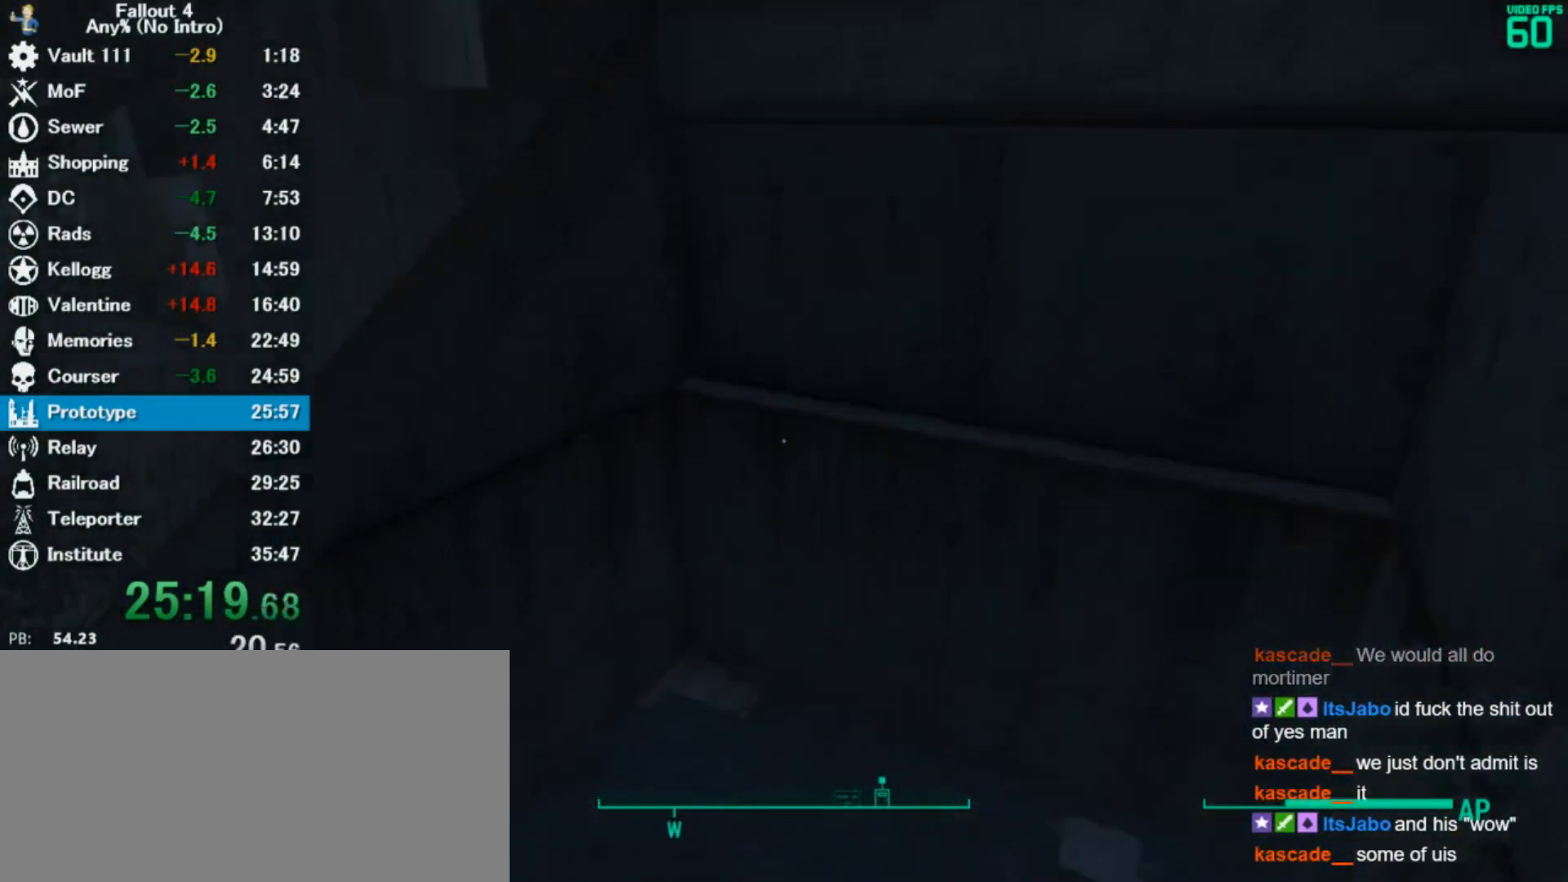
{"keys": ["w"], "mouse": [], "events": []}
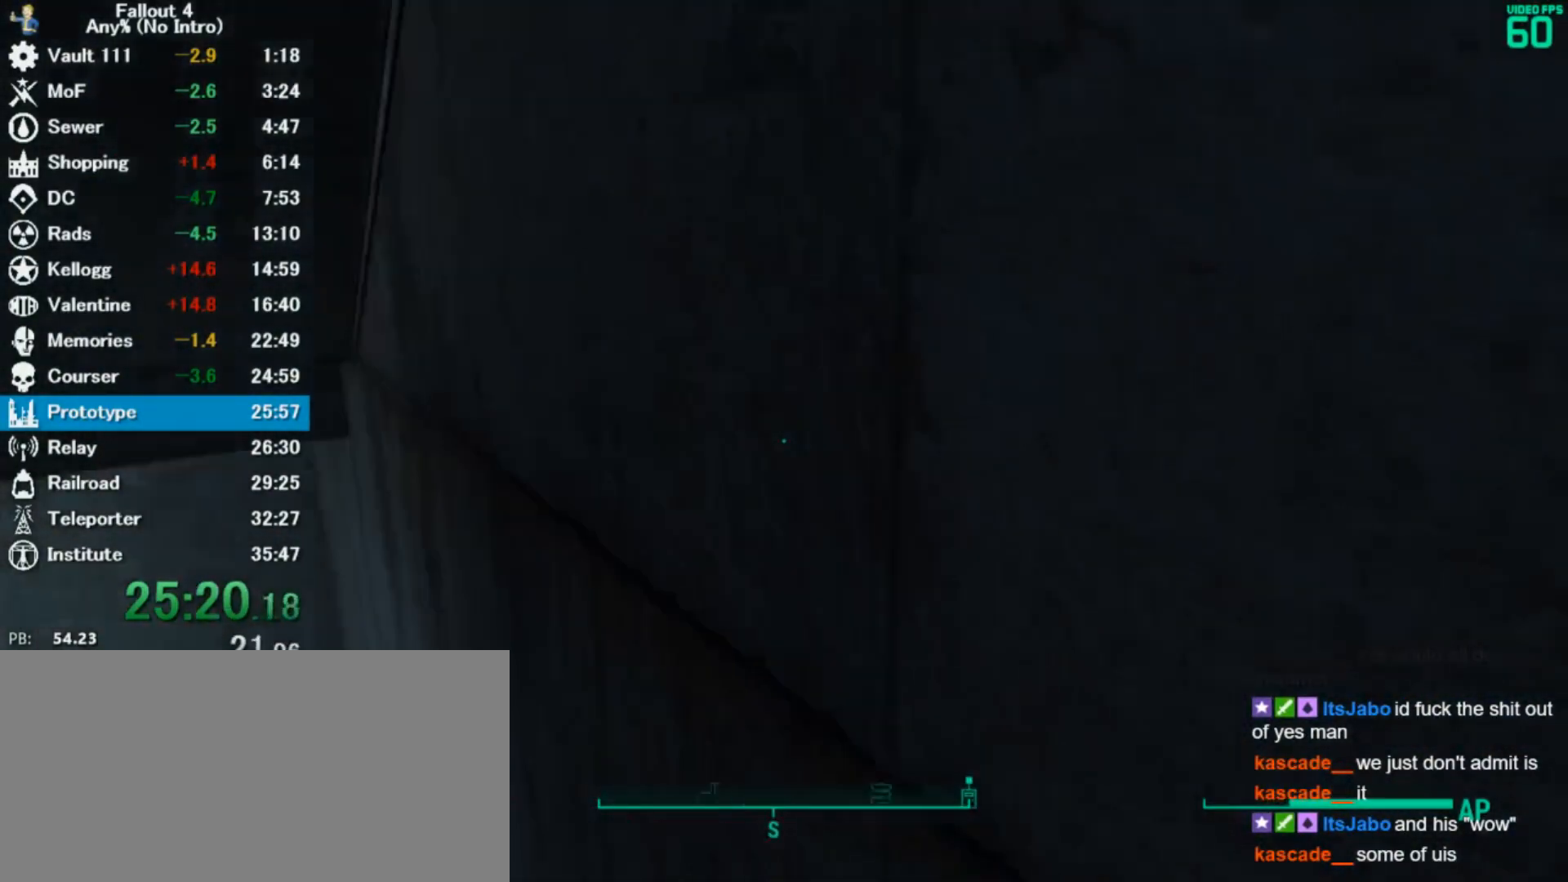
{"keys": ["w"], "mouse": [], "events": []}
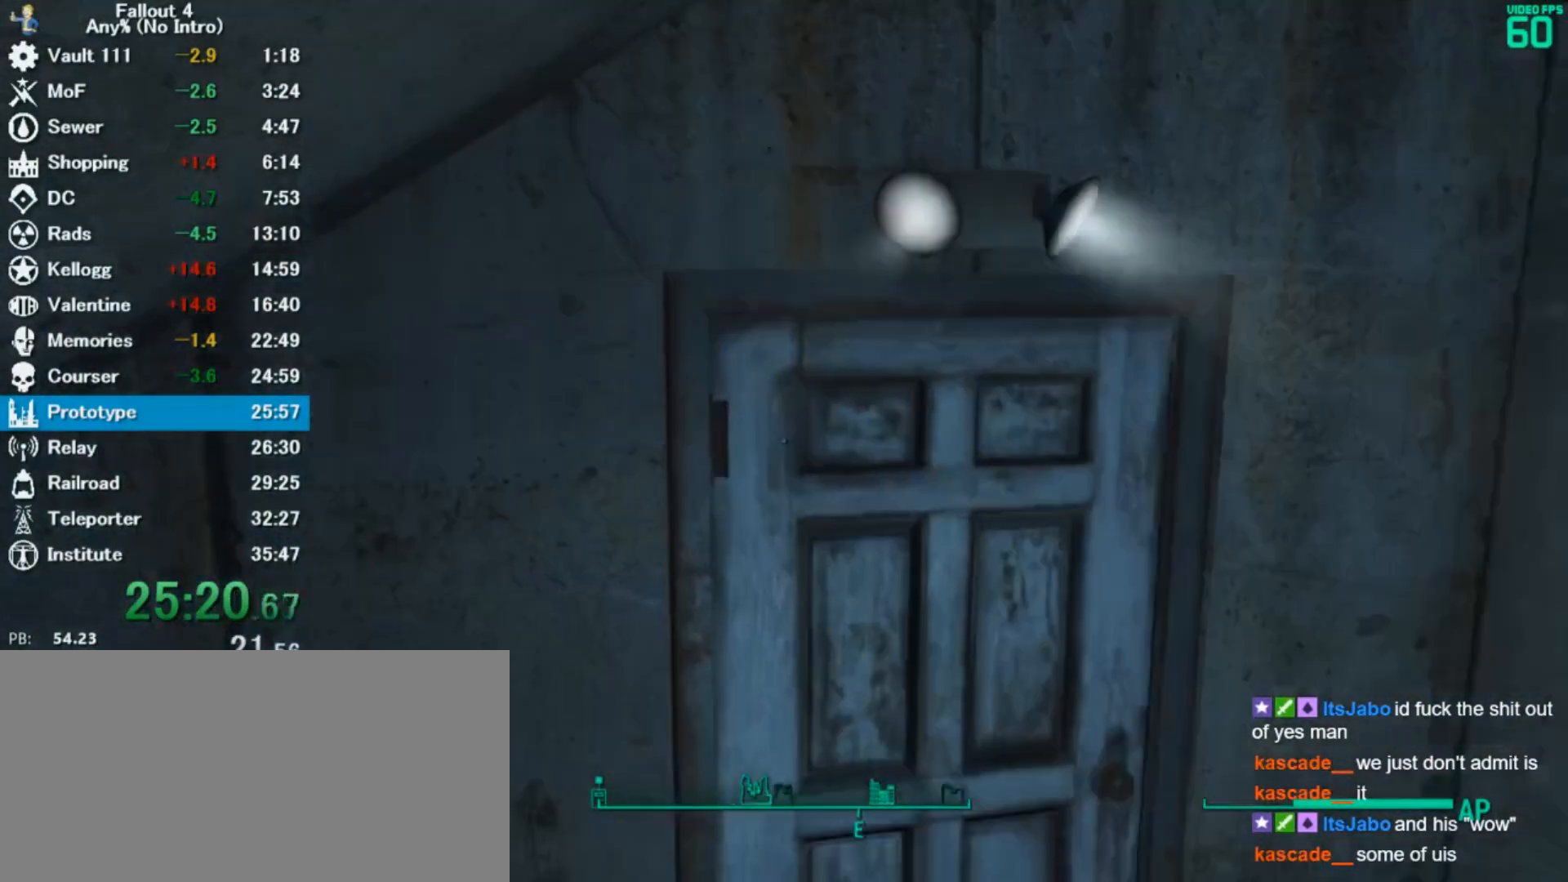
{"keys": [], "mouse": [], "events": [[33, "e", "down"], [67, "e", "up"], [100, "e", "down"], [200, "w", "up"], [333, "e", "up"]]}